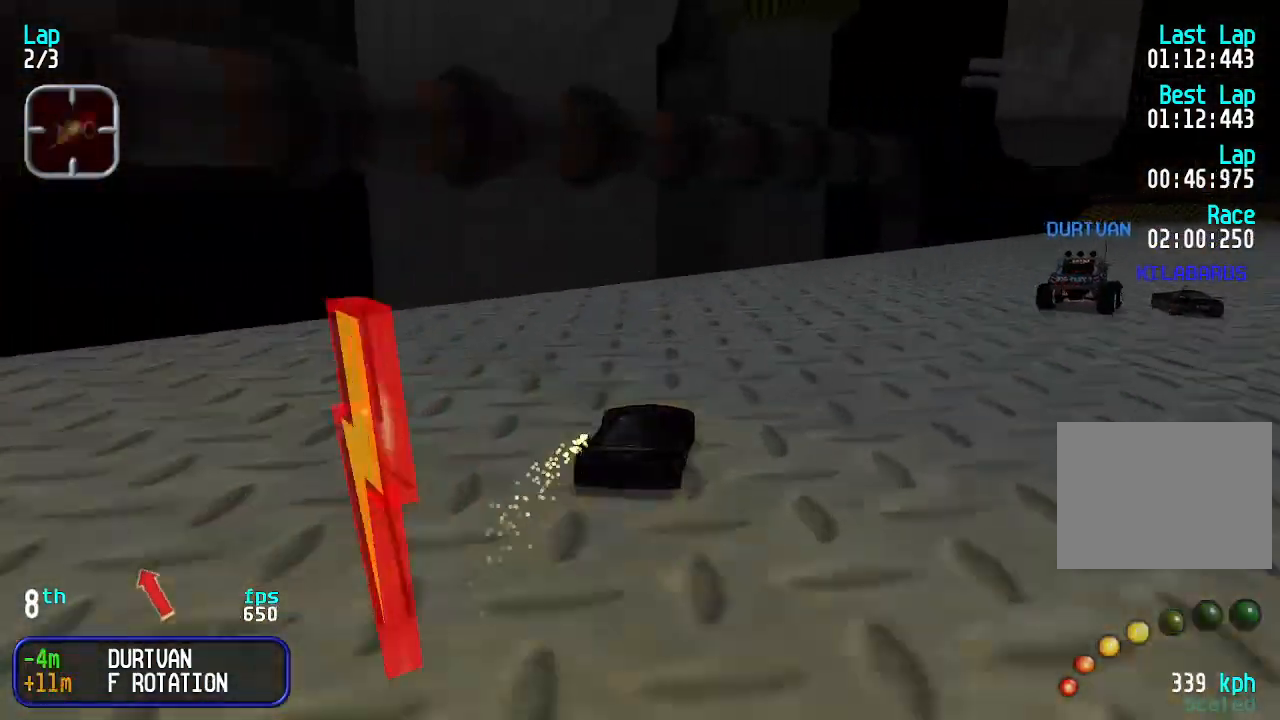
Gameplay with keyboard; each line is a JSON object with the keys held at the frame after it. "events" lists presses ("down") and releases ("up") of "down", "left", "right" and "up" between this image and that frame as [ms after this image, input, new state], when the widget could be followed in between. No other keys are recorded. Mouse input is not recorded.
{"keys": ["up"], "events": [[133, "right", "up"], [166, "right", "down"], [300, "right", "up"], [400, "right", "down"], [433, "right", "up"]]}
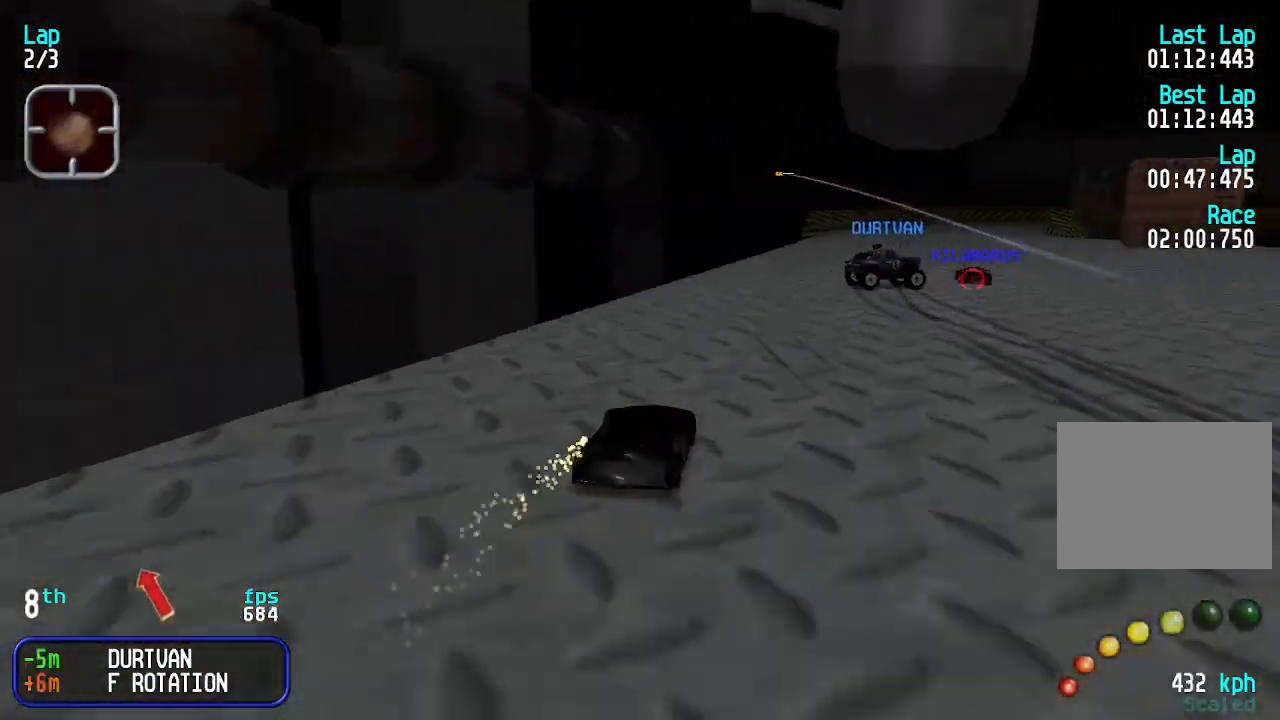
{"keys": ["right", "up"], "events": [[133, "right", "down"], [166, "right", "up"], [333, "right", "down"]]}
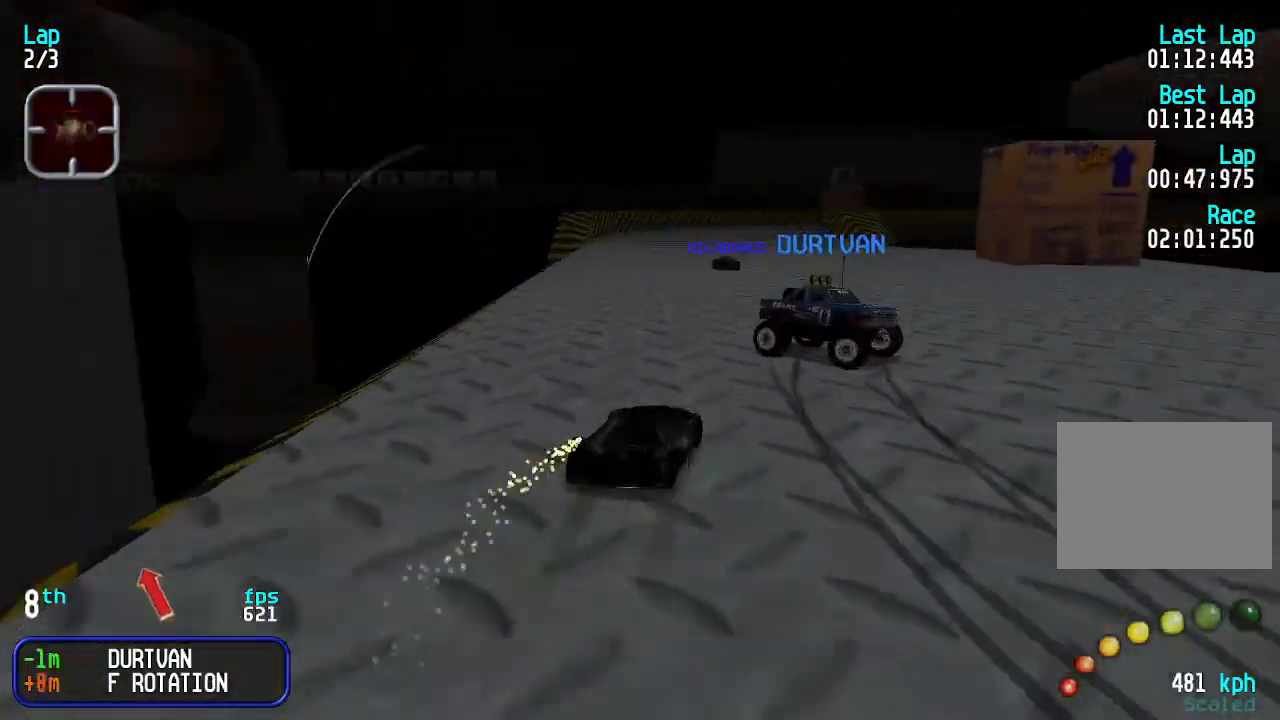
{"keys": ["left", "up"], "events": [[100, "right", "up"], [133, "left", "down"], [233, "left", "up"], [433, "left", "down"]]}
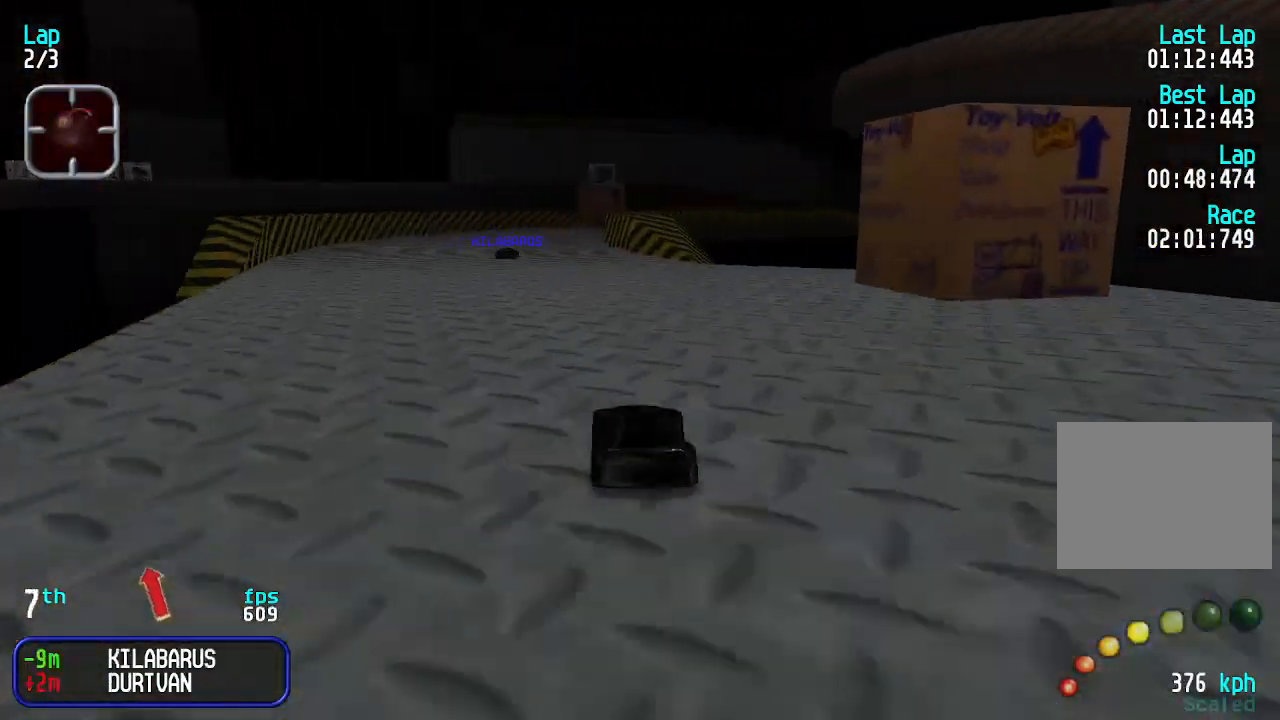
{"keys": ["up"], "events": [[33, "left", "up"], [100, "left", "down"], [166, "left", "up"], [300, "left", "down"], [400, "left", "up"]]}
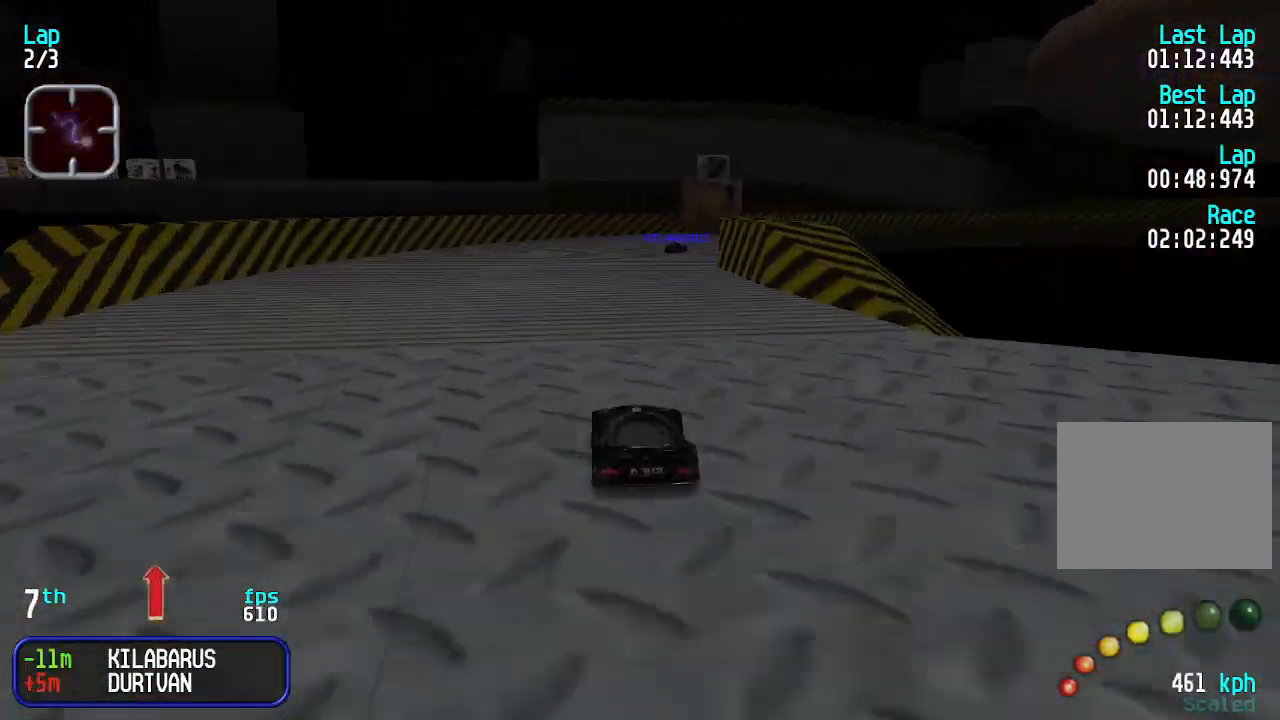
{"keys": ["up"], "events": [[366, "right", "down"], [466, "right", "up"]]}
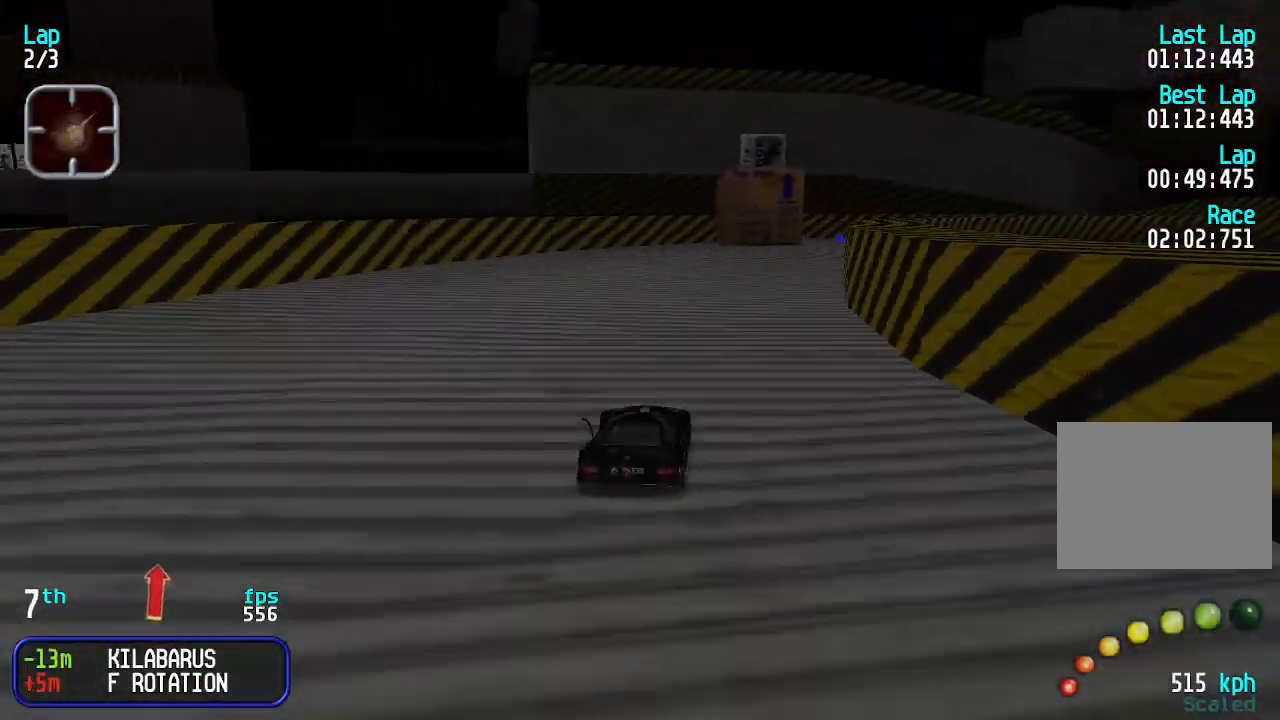
{"keys": ["up"], "events": [[66, "right", "down"], [133, "right", "up"], [233, "right", "down"], [300, "right", "up"], [433, "right", "down"], [466, "right", "up"]]}
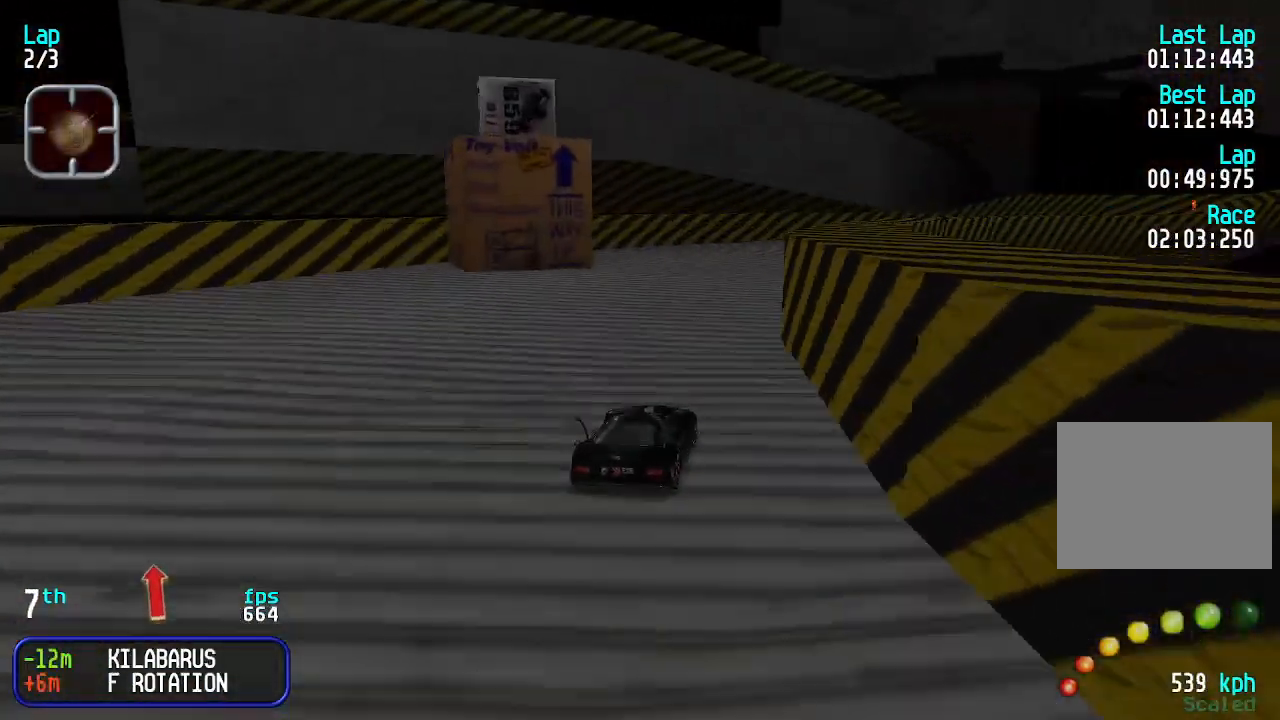
{"keys": ["up"], "events": [[100, "right", "down"], [166, "right", "up"], [266, "right", "down"], [300, "right", "up"], [400, "right", "down"], [500, "right", "up"]]}
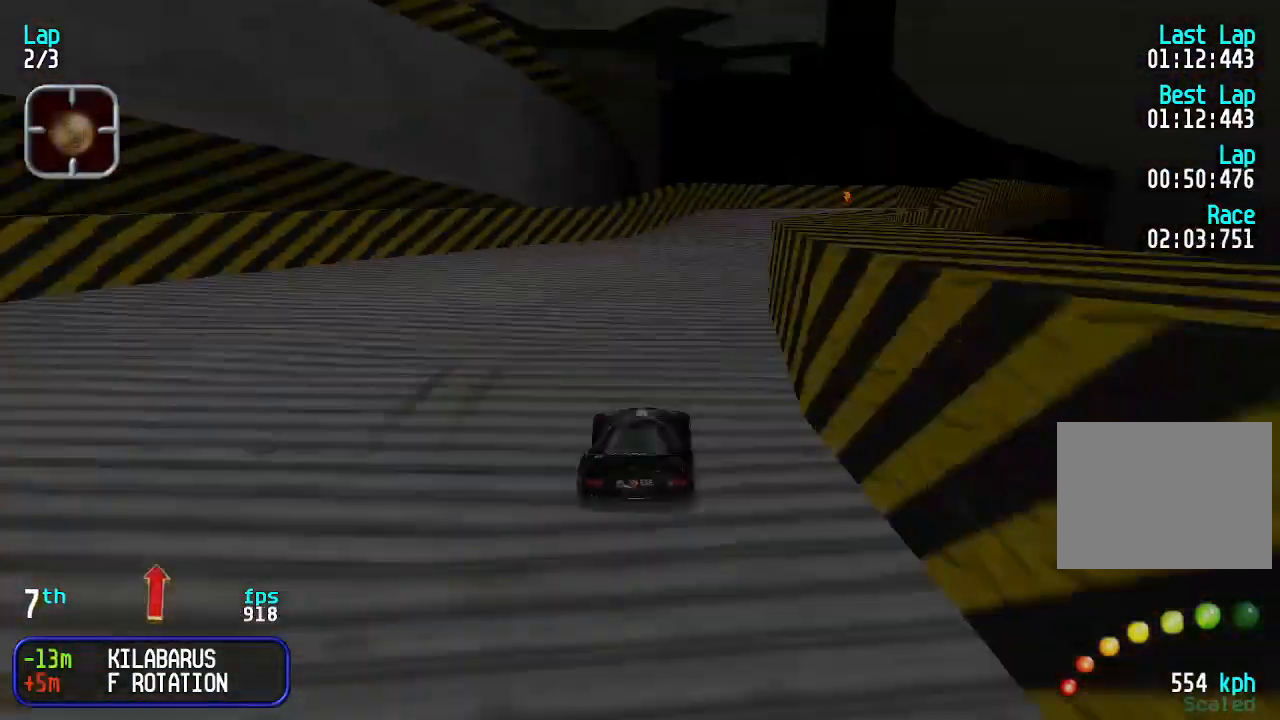
{"keys": ["right", "up"], "events": [[33, "right", "down"], [133, "right", "up"], [233, "right", "down"], [266, "right", "up"], [366, "right", "down"], [400, "right", "up"], [500, "right", "down"]]}
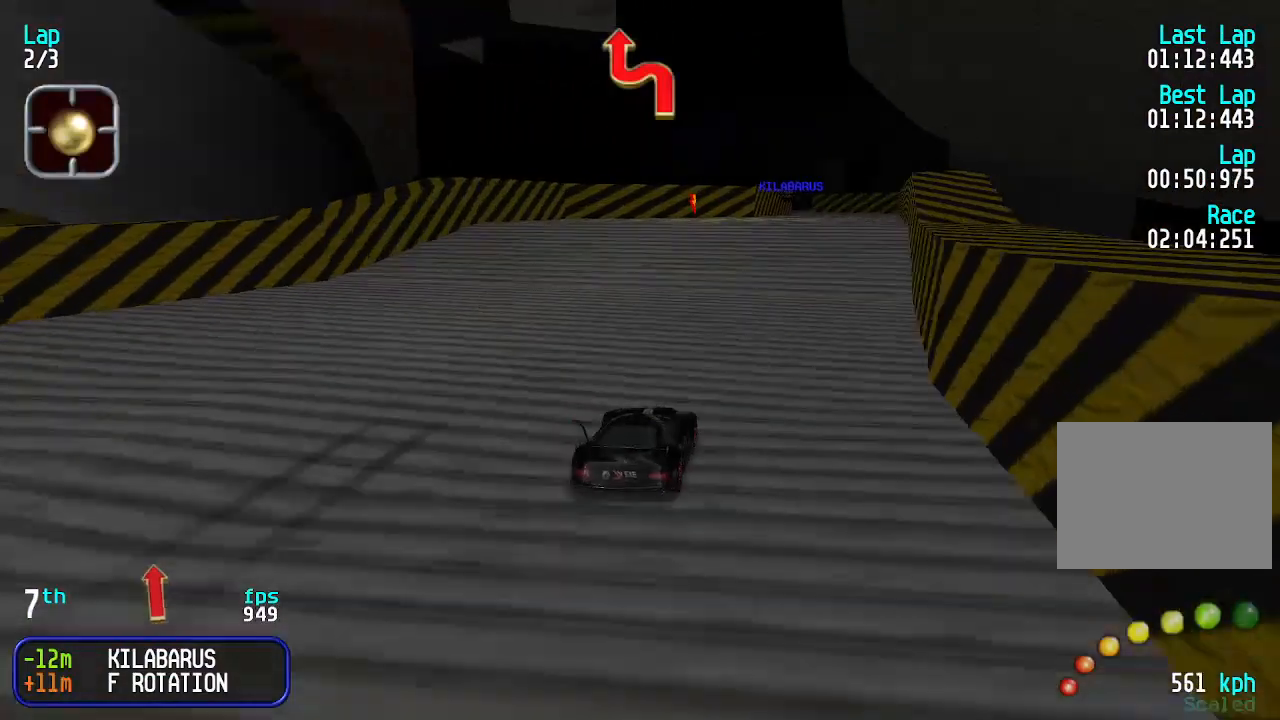
{"keys": ["up"], "events": [[66, "right", "up"]]}
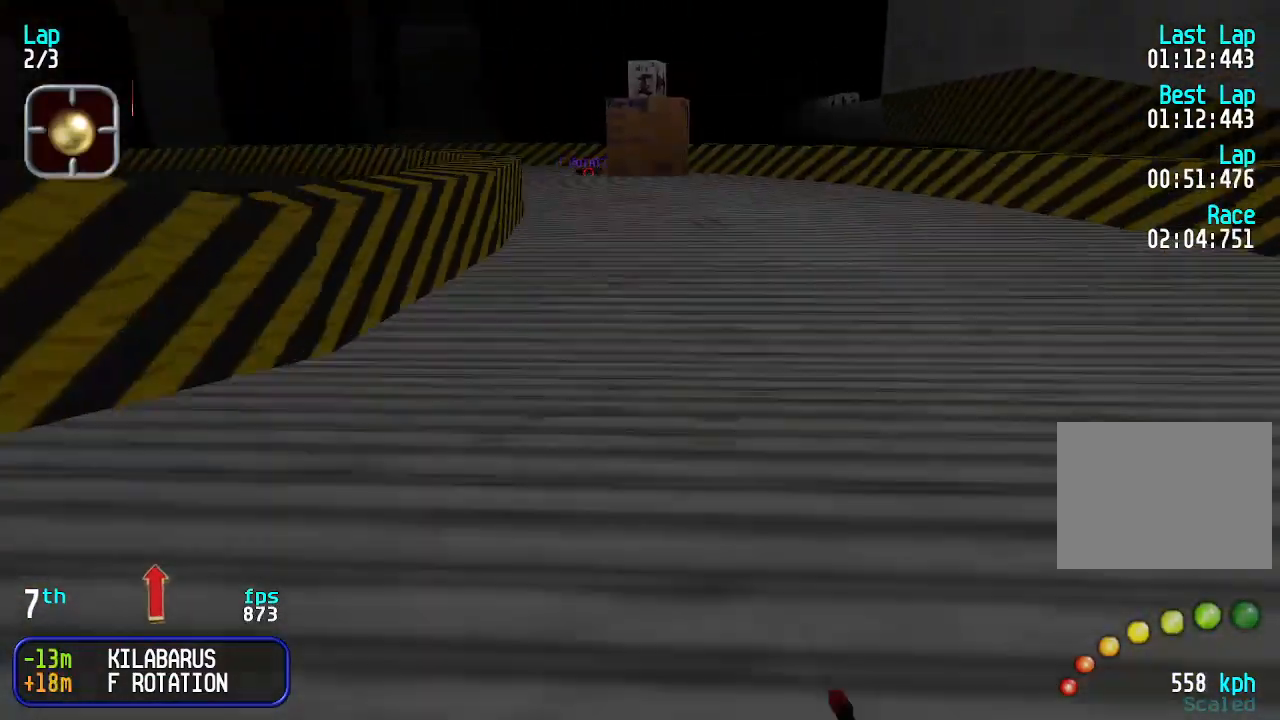
{"keys": ["up"], "events": []}
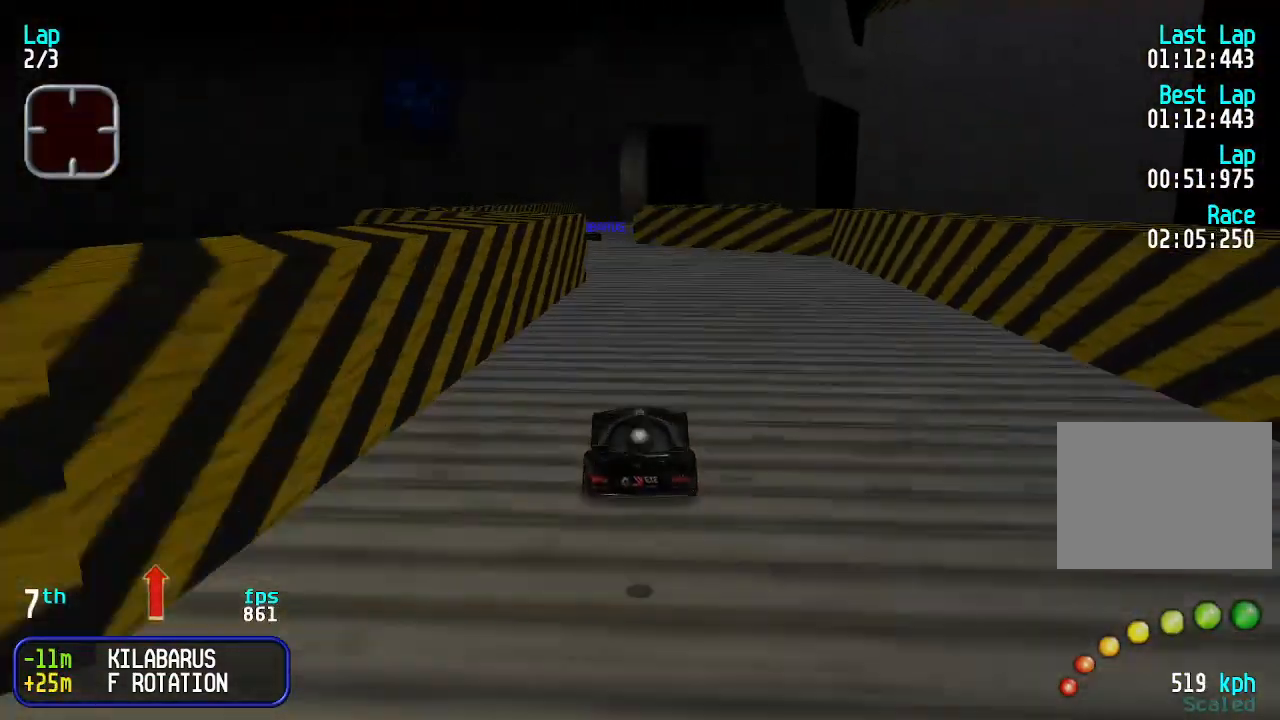
{"keys": ["up"], "events": [[166, "left", "down"], [266, "left", "up"]]}
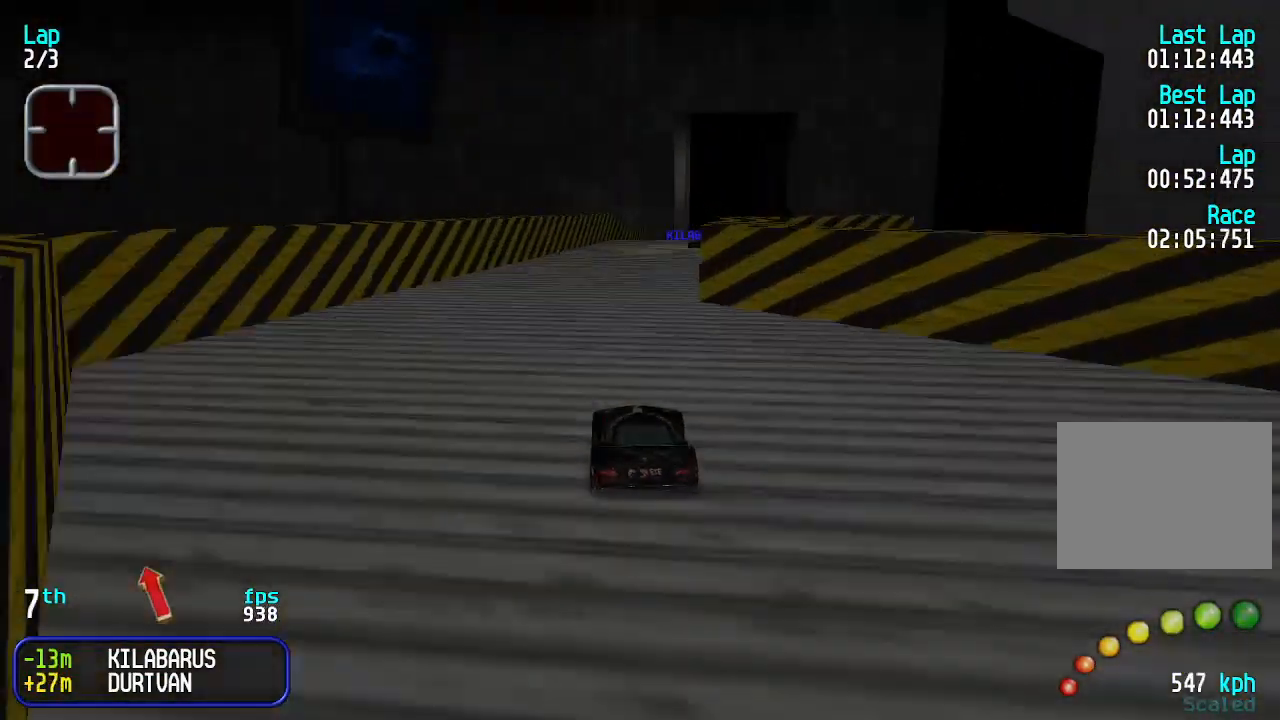
{"keys": ["up"], "events": [[66, "right", "down"], [100, "right", "up"], [200, "right", "down"], [233, "right", "up"]]}
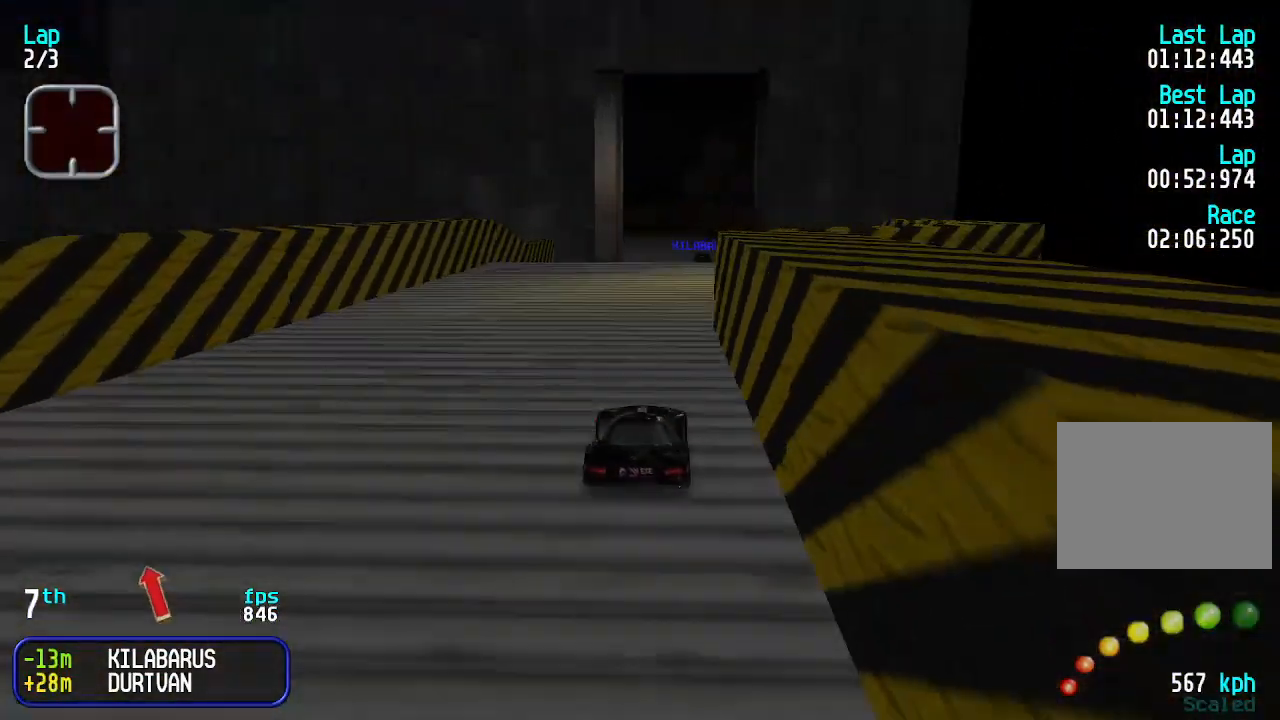
{"keys": ["up"], "events": [[33, "right", "down"], [100, "right", "up"], [200, "right", "down"], [233, "right", "up"], [433, "left", "down"], [466, "left", "up"]]}
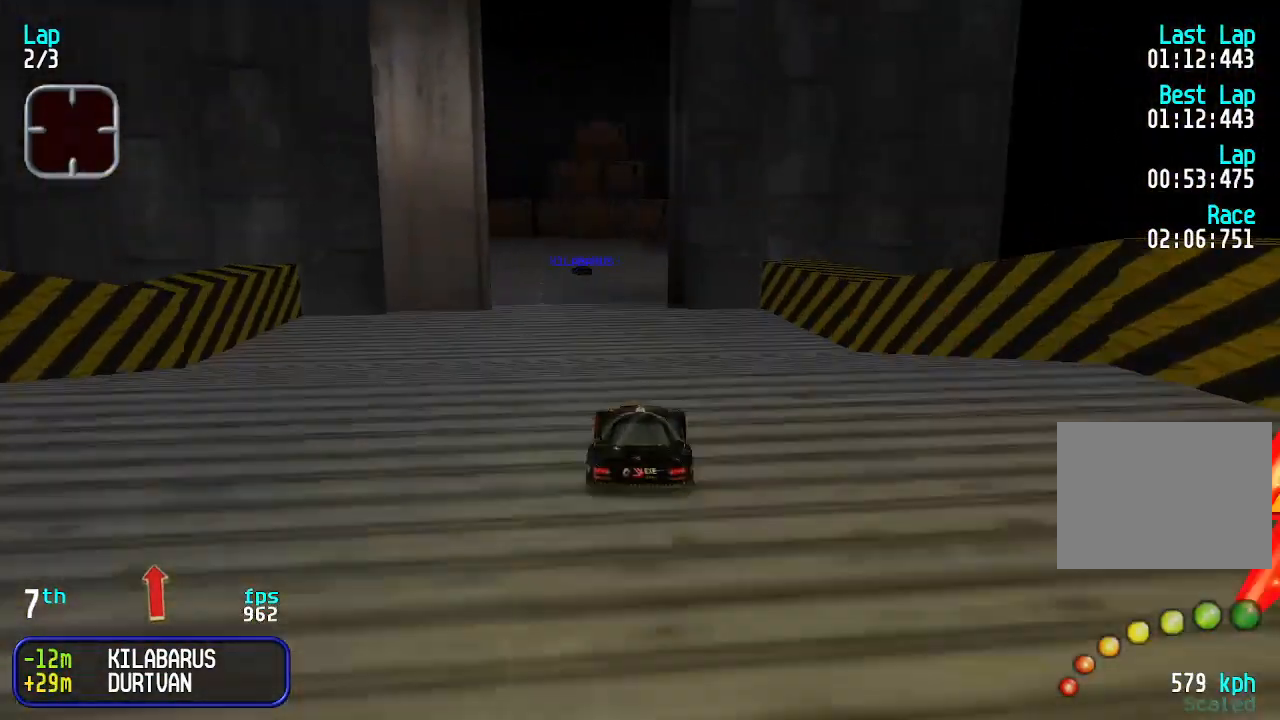
{"keys": ["left", "up"], "events": [[500, "left", "down"]]}
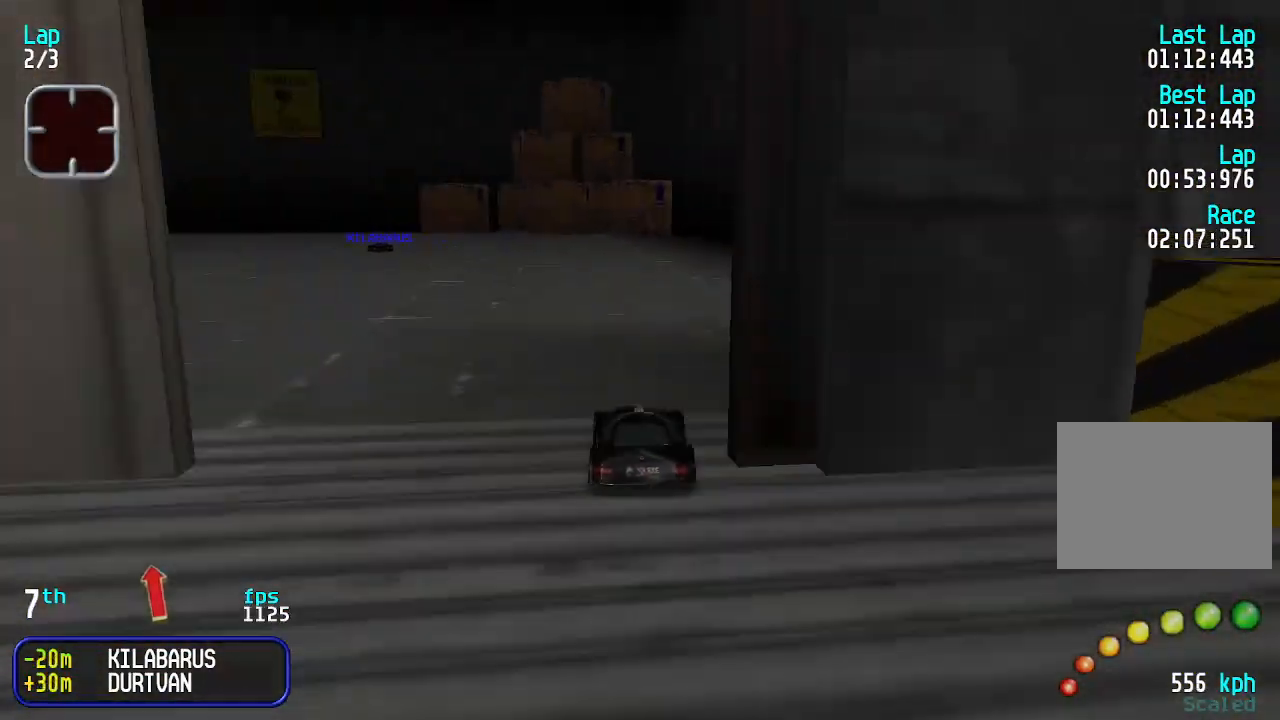
{"keys": ["up"], "events": [[33, "left", "up"], [133, "left", "down"], [233, "left", "up"], [333, "left", "down"], [433, "left", "up"]]}
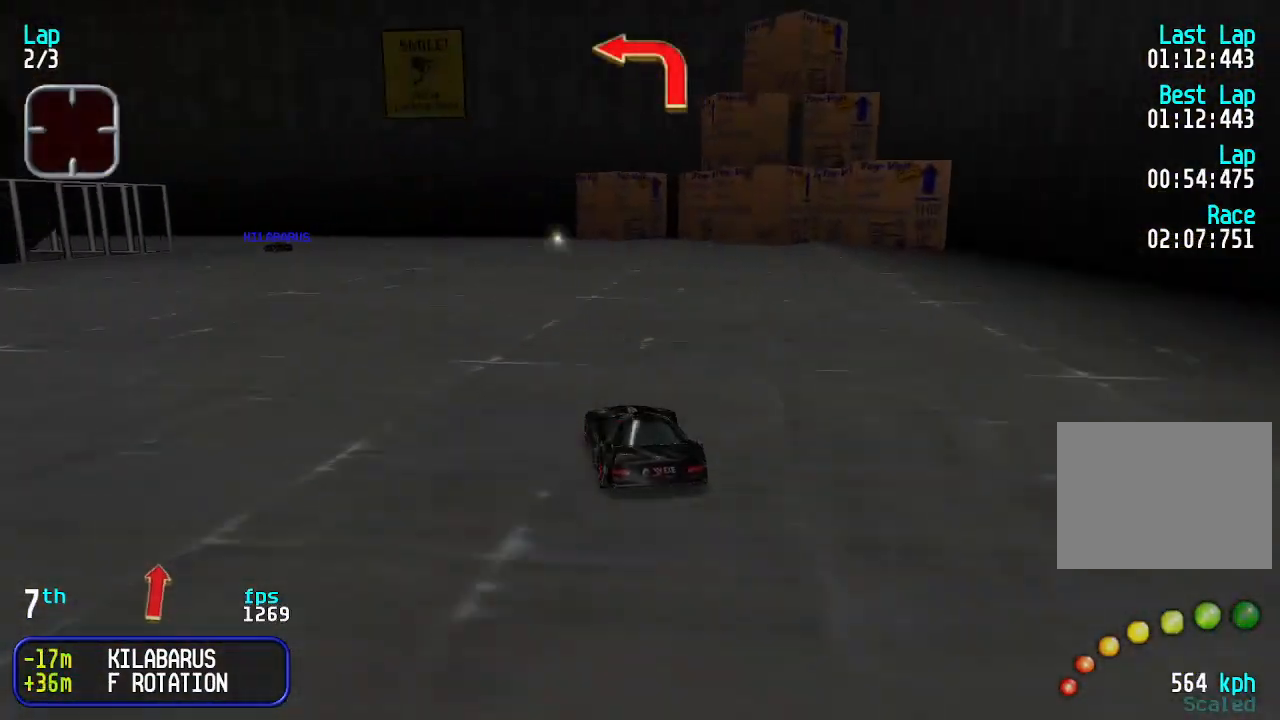
{"keys": ["down"], "events": [[433, "up", "up"], [500, "down", "down"]]}
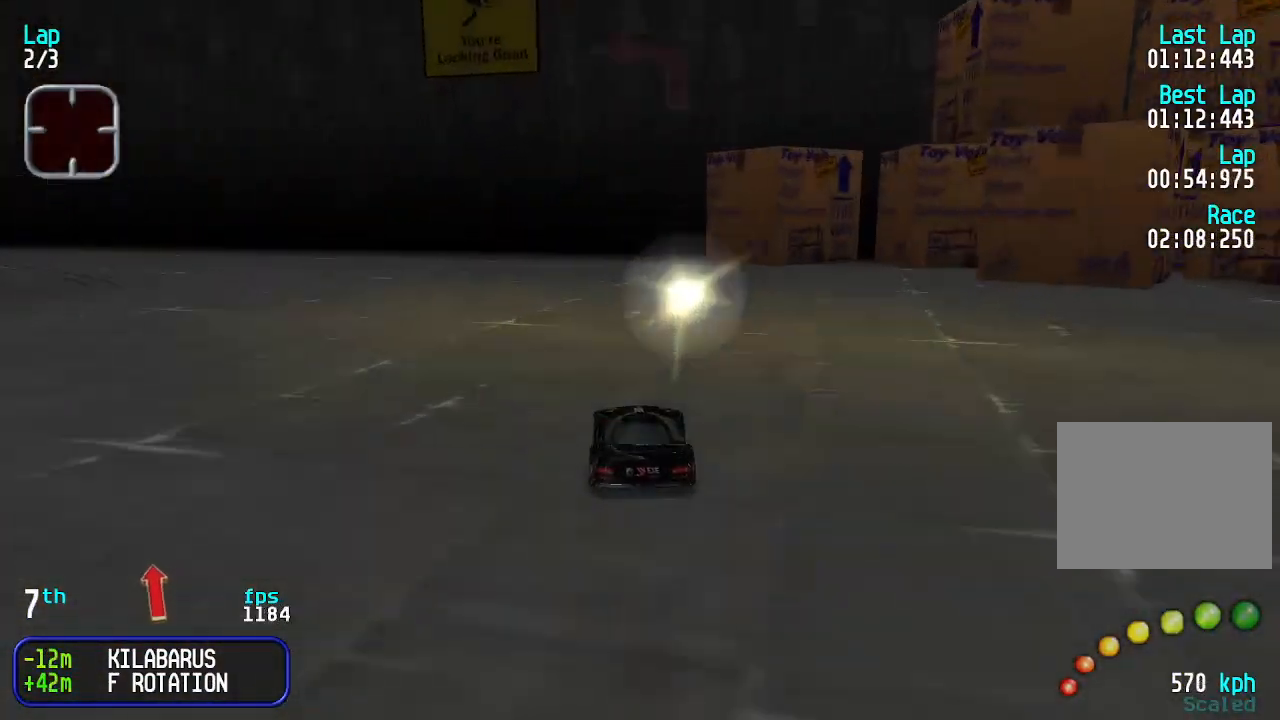
{"keys": ["left", "up"], "events": [[100, "left", "down"], [133, "down", "up"], [233, "up", "down"], [466, "left", "up"], [500, "left", "down"]]}
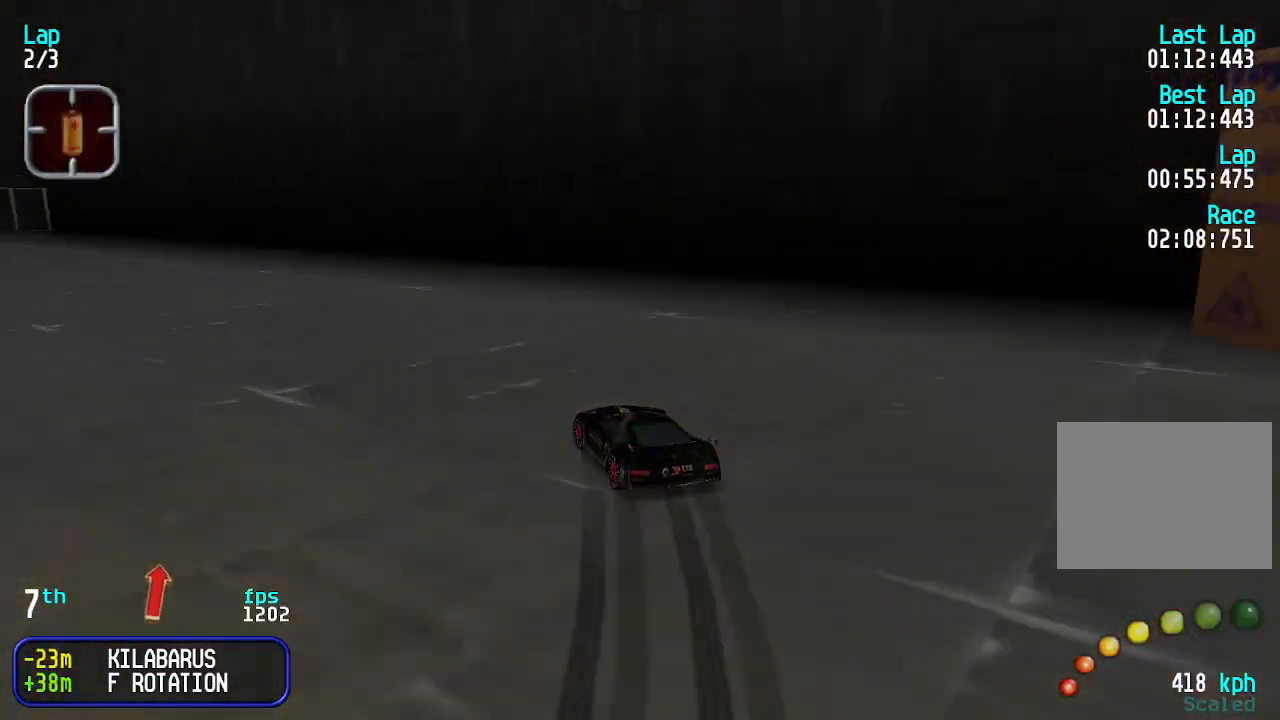
{"keys": ["left", "up"], "events": [[200, "left", "up"], [333, "left", "down"]]}
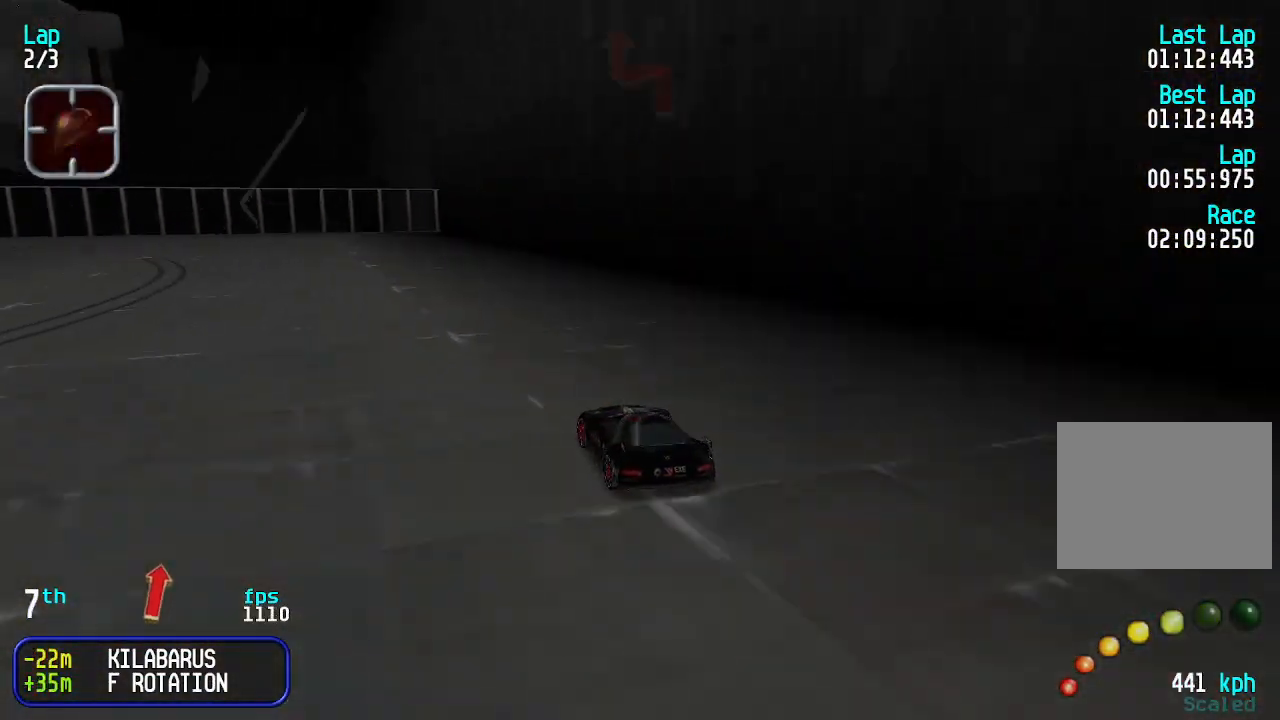
{"keys": ["up"], "events": [[200, "left", "up"], [300, "left", "down"], [400, "left", "up"]]}
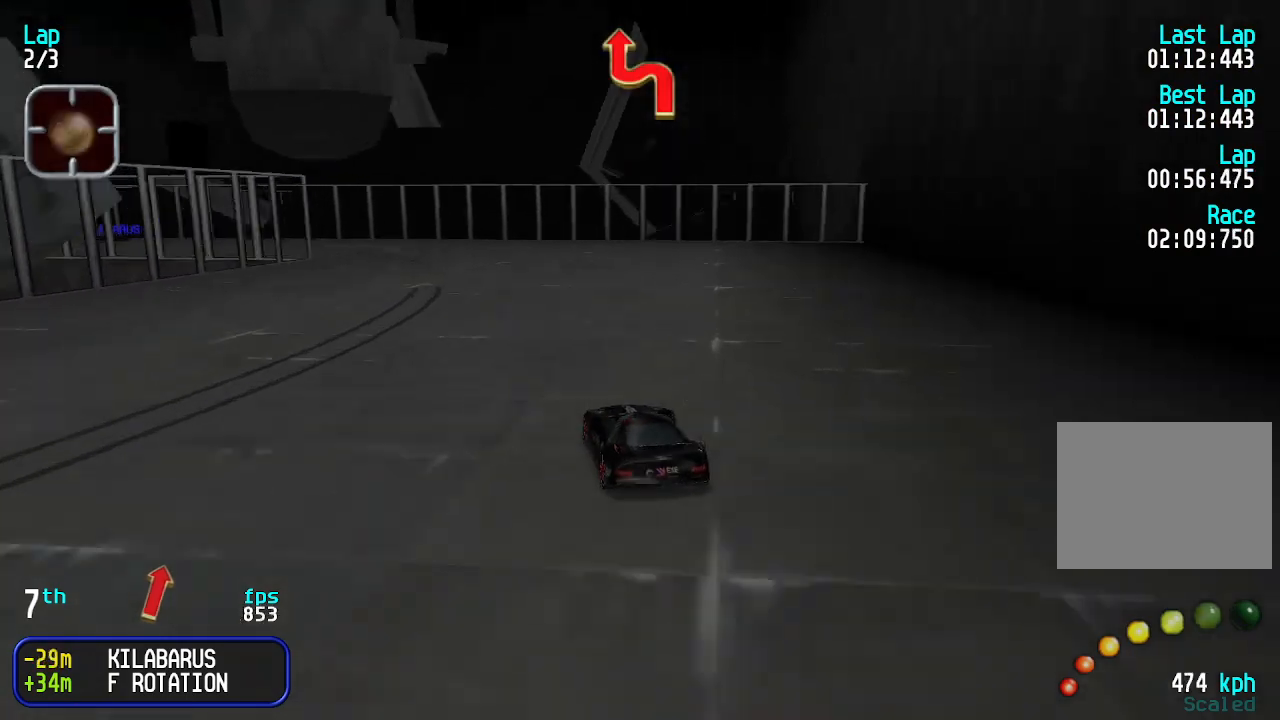
{"keys": ["left", "up"], "events": [[33, "left", "down"], [66, "left", "up"], [200, "left", "down"], [266, "left", "up"], [333, "left", "down"]]}
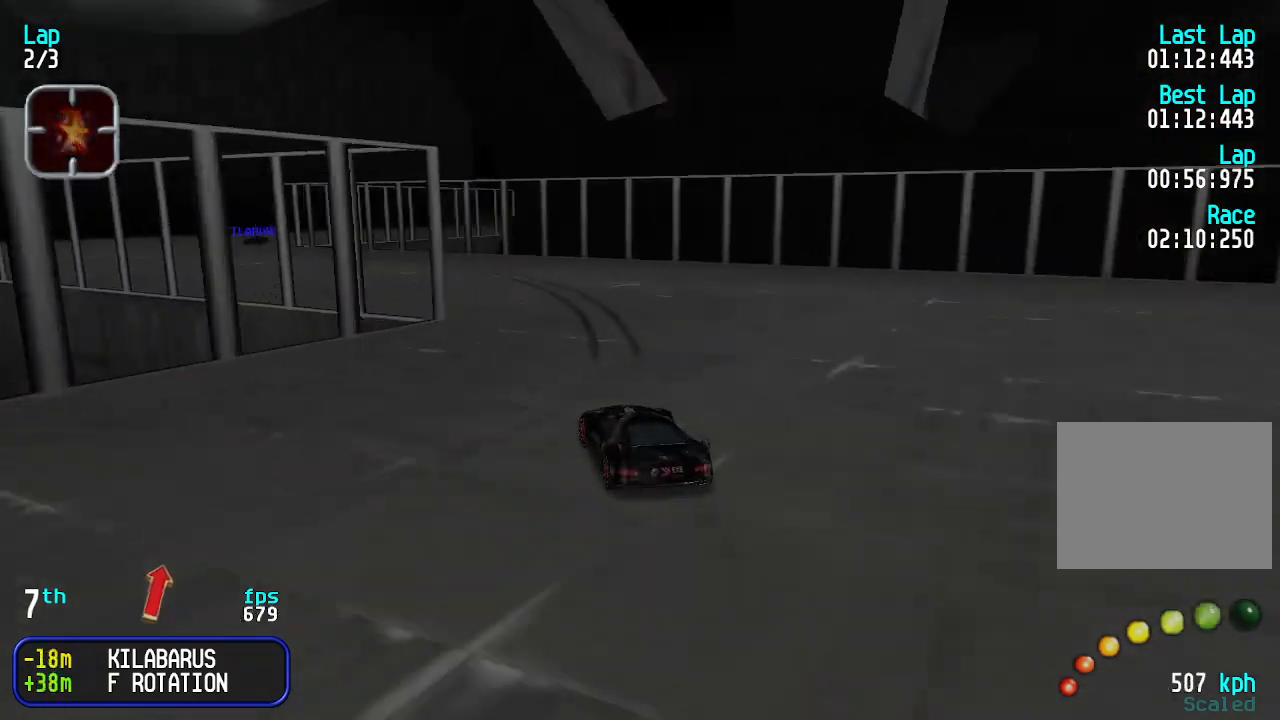
{"keys": ["up"], "events": [[266, "left", "up"], [366, "left", "down"], [466, "left", "up"]]}
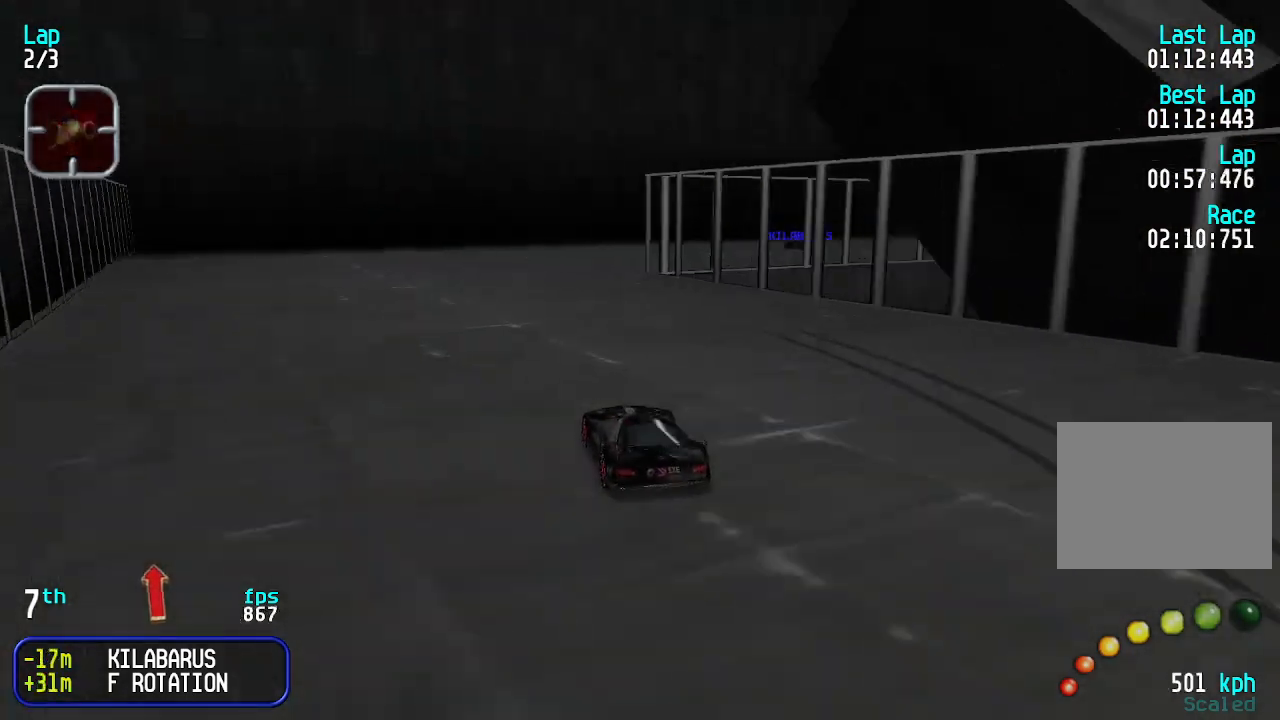
{"keys": ["right", "up"], "events": [[166, "right", "down"], [200, "right", "up"], [266, "right", "down"]]}
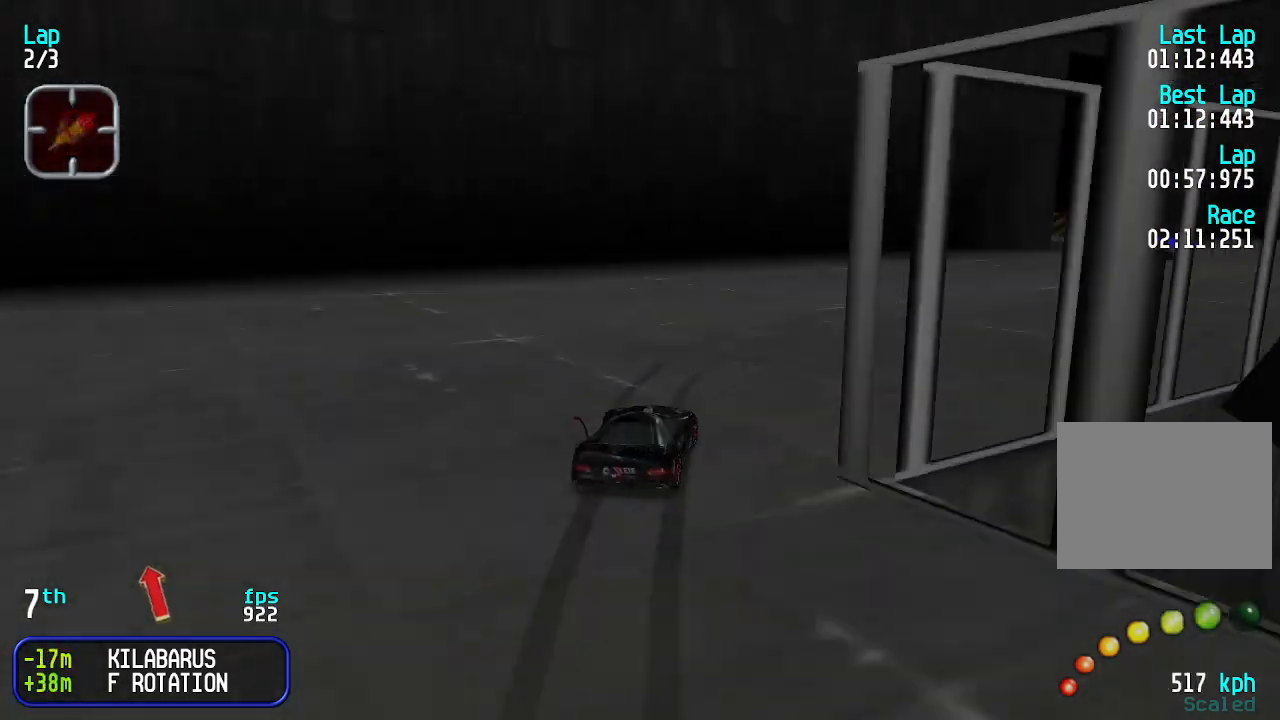
{"keys": ["right", "up"], "events": [[166, "right", "up"], [233, "right", "down"]]}
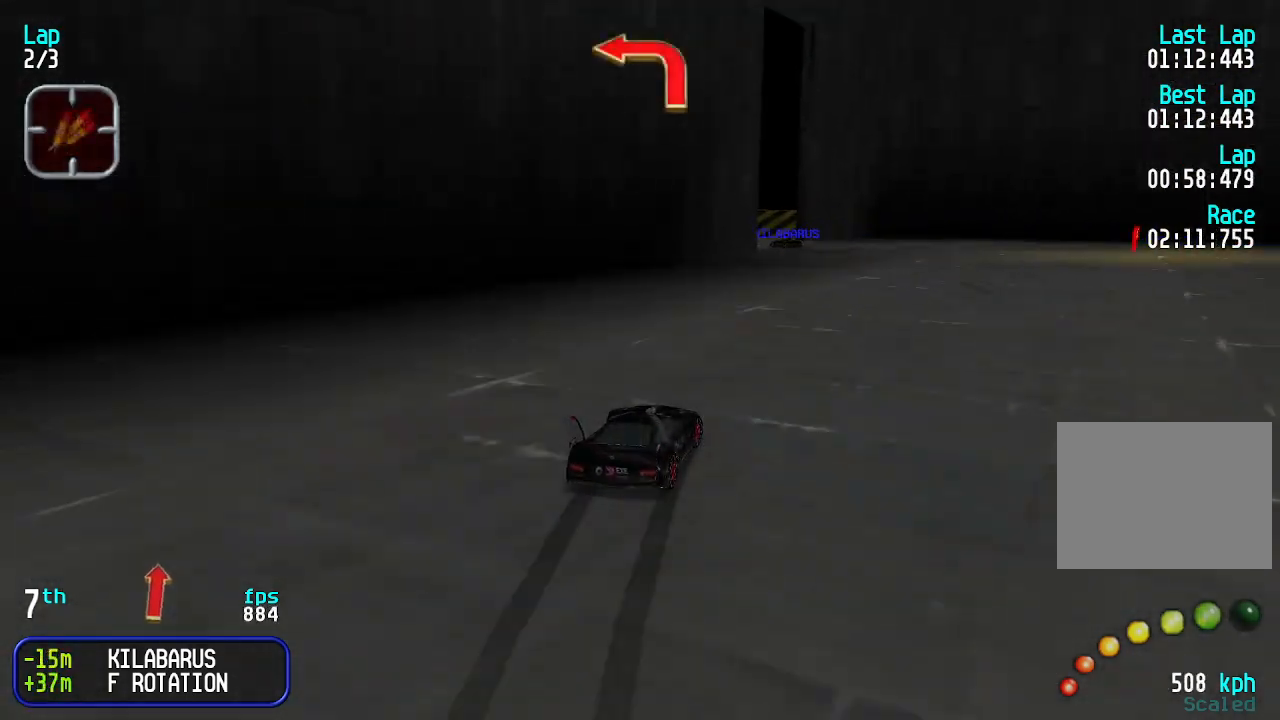
{"keys": ["left", "up"], "events": [[66, "right", "up"], [333, "left", "down"], [400, "left", "up"], [466, "left", "down"]]}
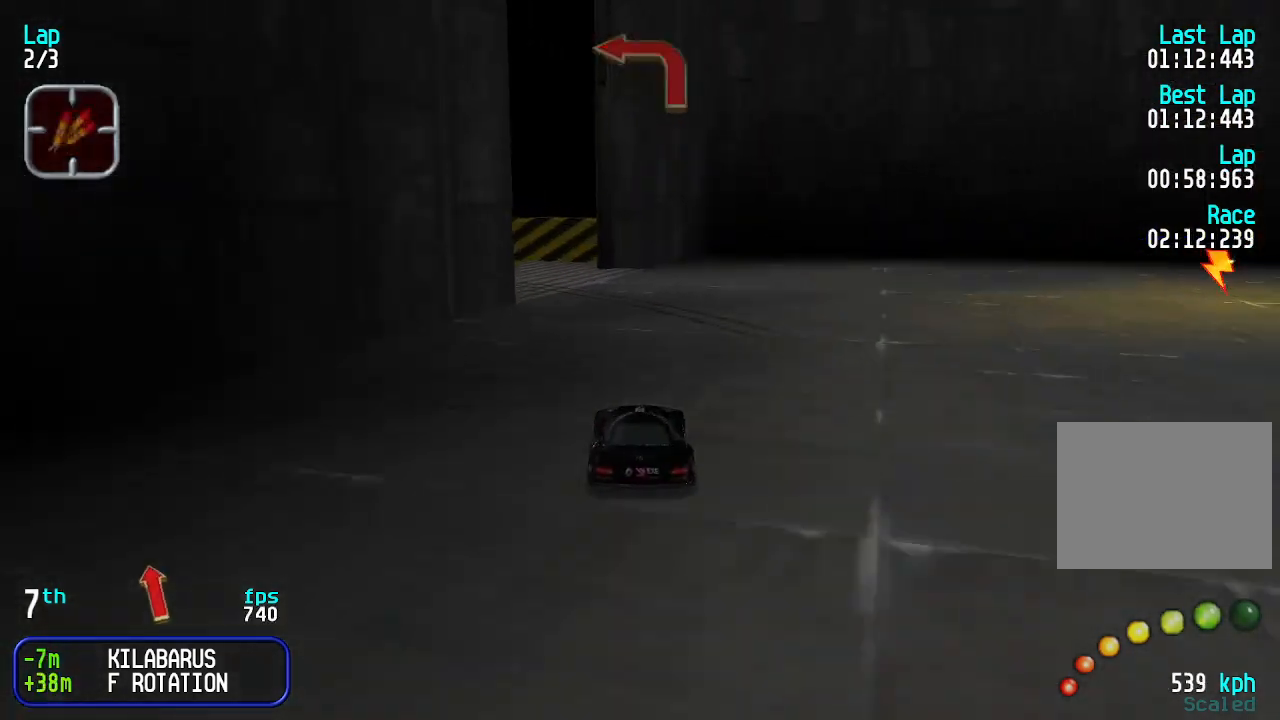
{"keys": ["left", "up"], "events": []}
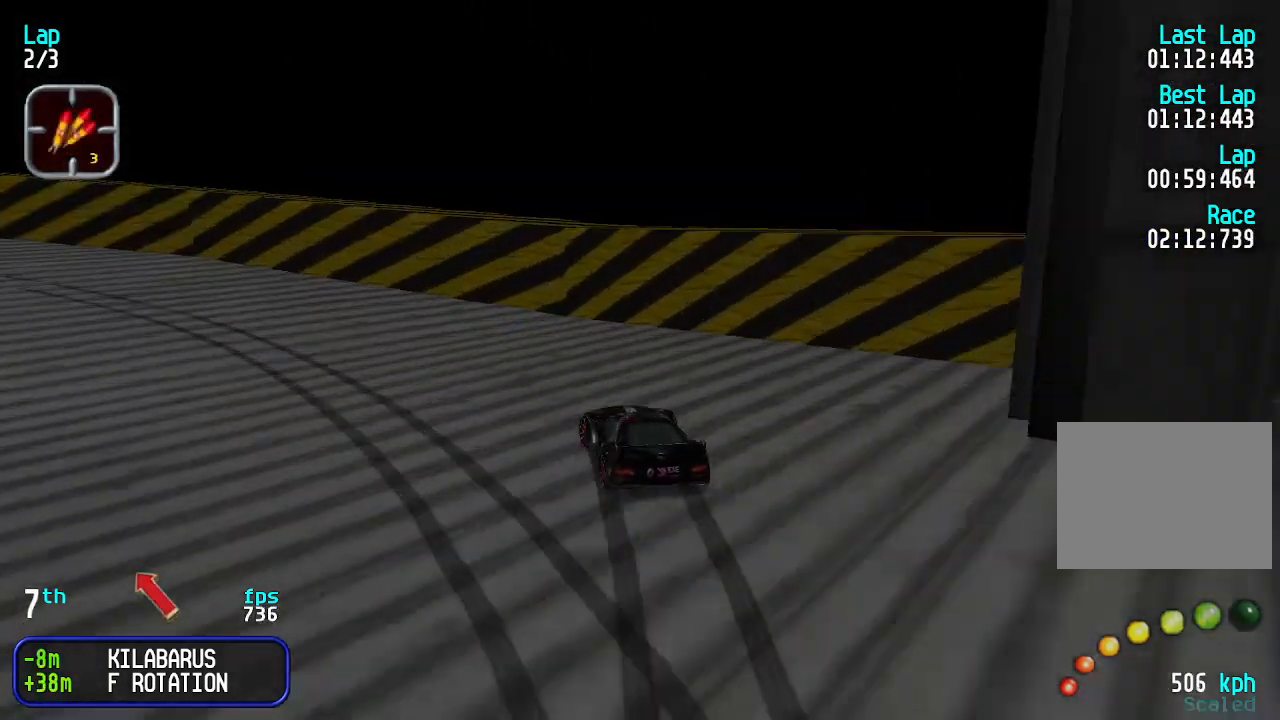
{"keys": ["up"], "events": [[166, "left", "up"], [333, "left", "down"], [400, "left", "up"]]}
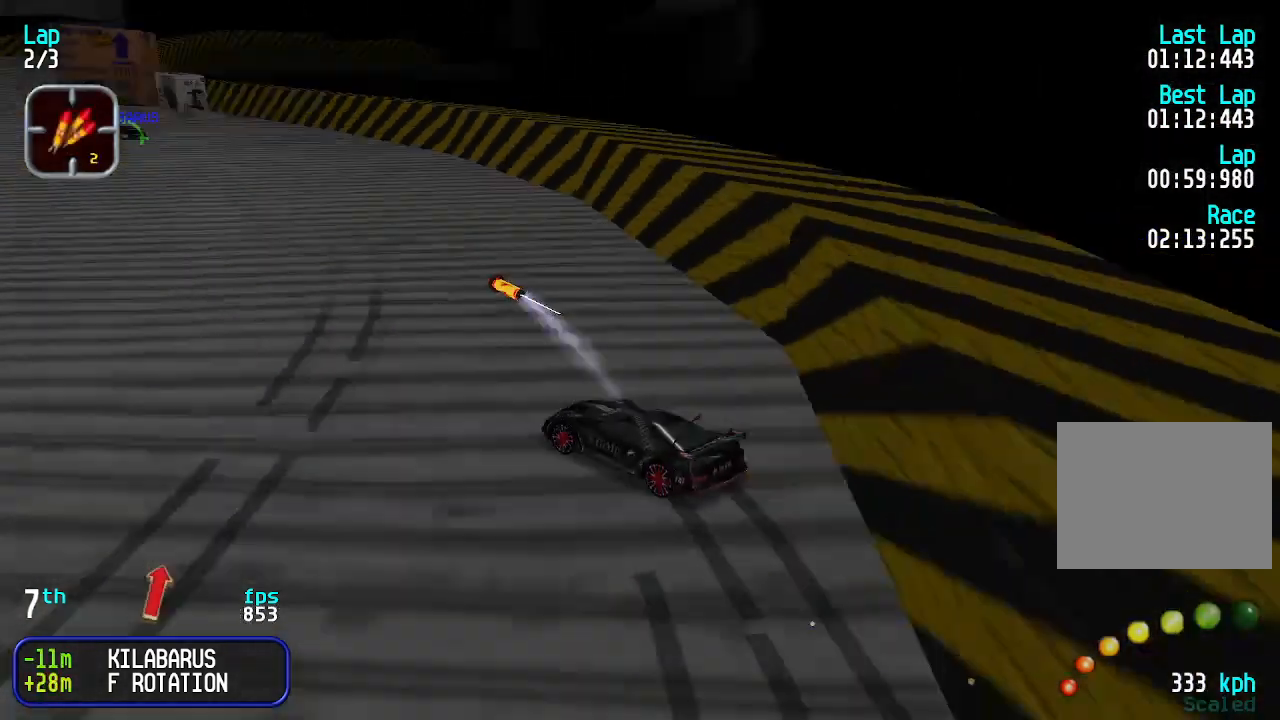
{"keys": ["right", "up"], "events": [[66, "right", "down"], [333, "right", "up"], [433, "right", "down"]]}
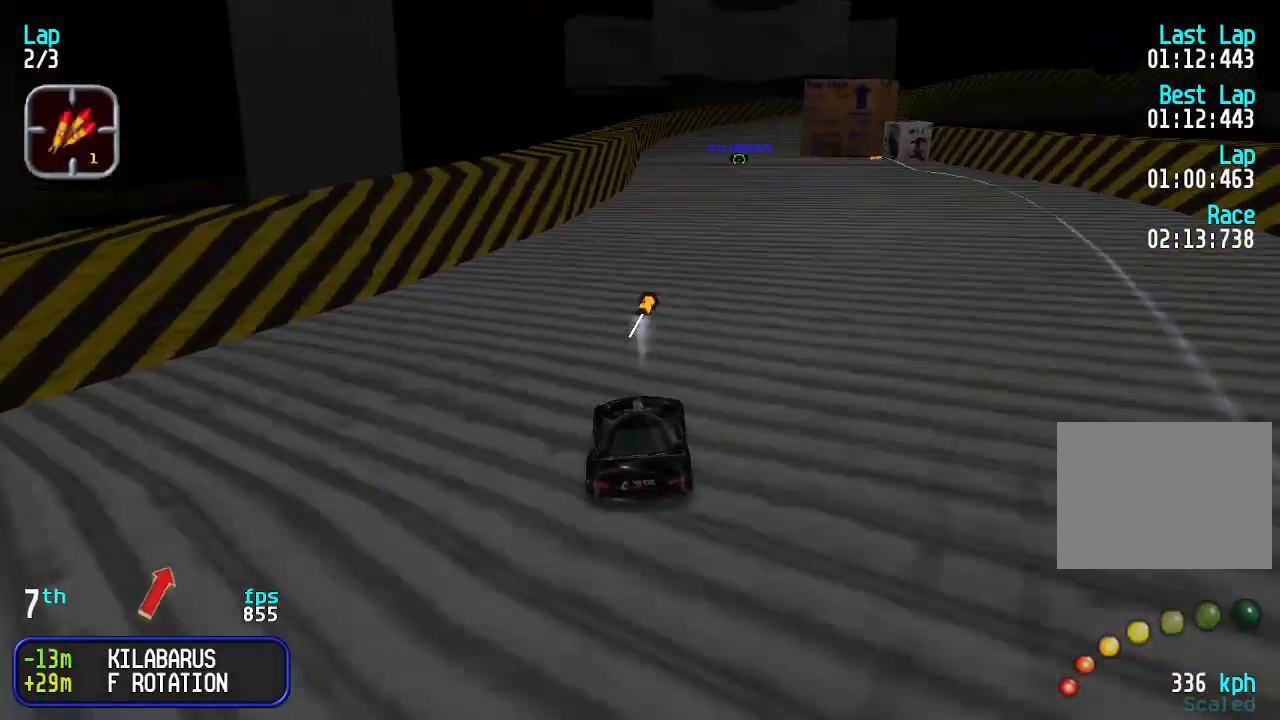
{"keys": ["up"], "events": [[100, "right", "up"], [200, "left", "down"], [266, "left", "up"], [400, "left", "down"], [433, "left", "up"]]}
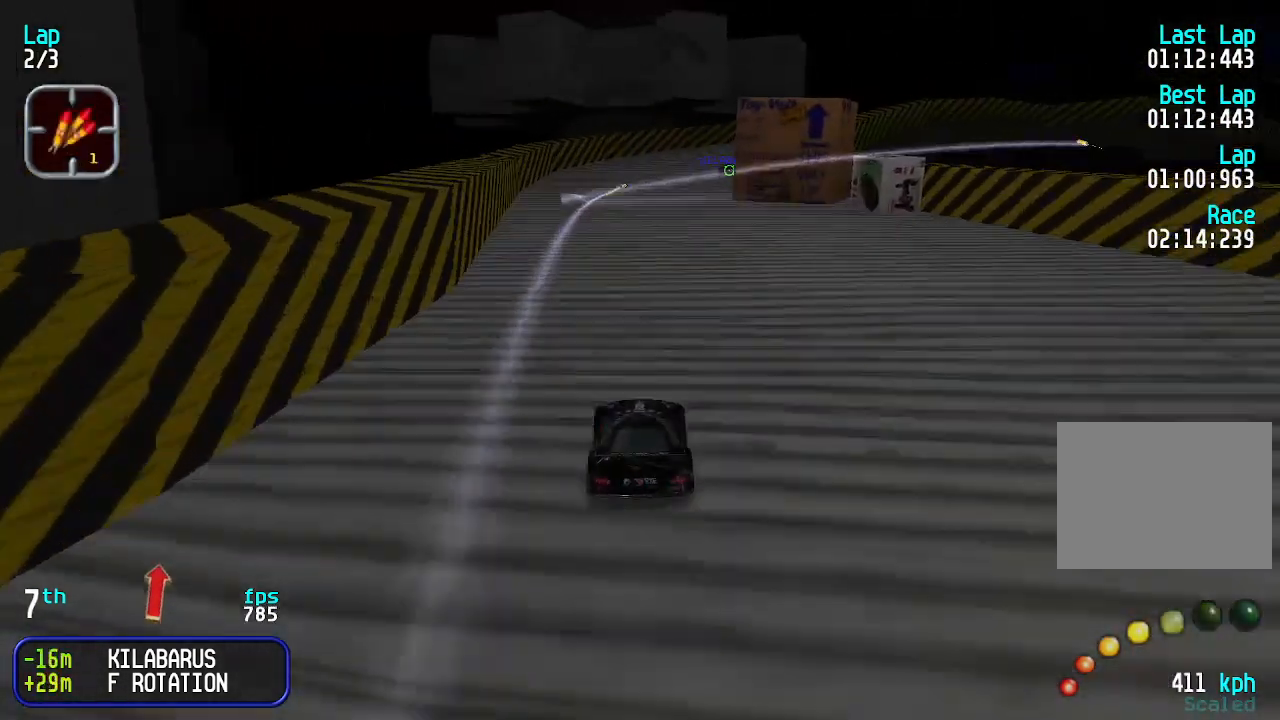
{"keys": ["up"], "events": []}